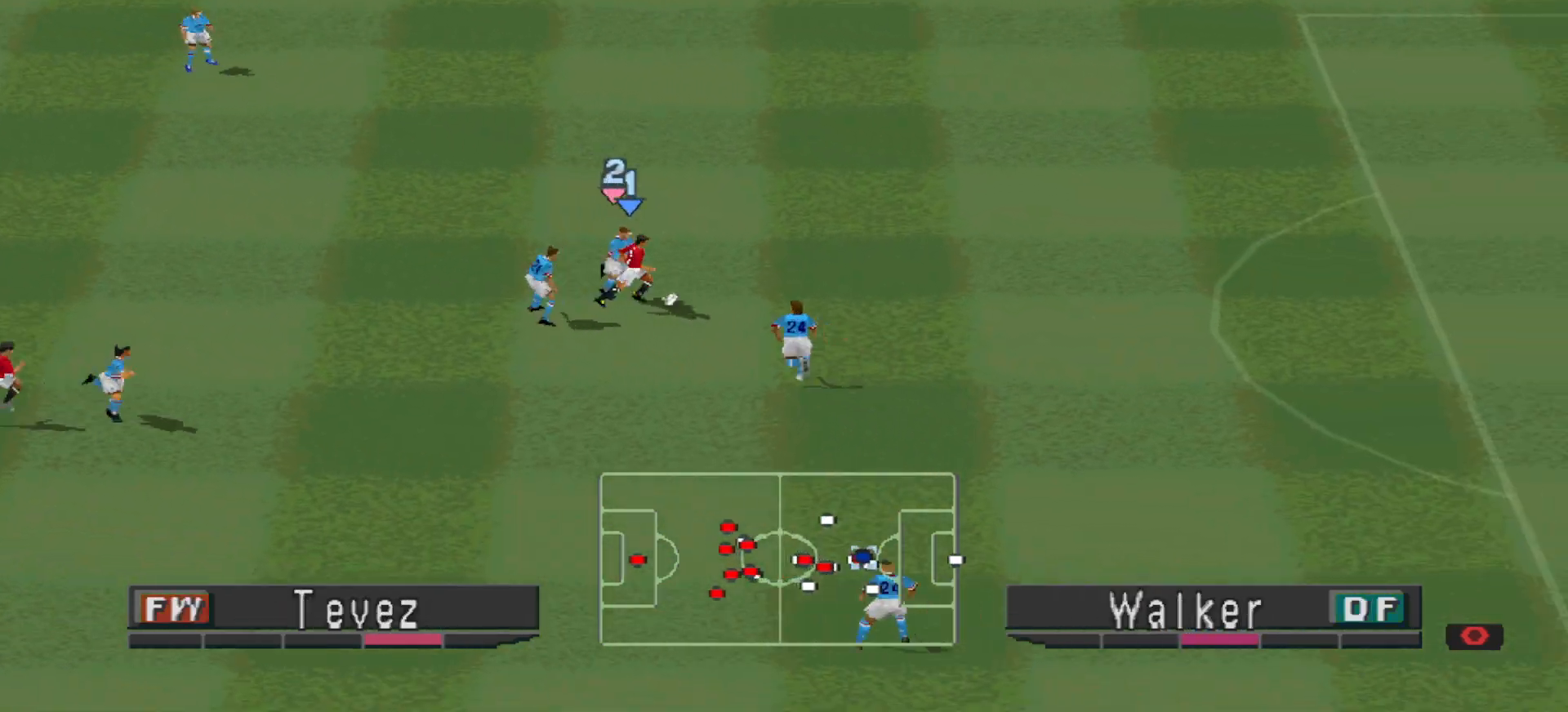
Gameplay with a controller (PlayStation layout); each line is a JSON object with the inputs held at the frame after it. "events" lists button and stick changes between this image and that frame as [ms after this image, input, new state], when the widget could be followed in between. Not read: left_stick right_stick.
{"buttons": ["R1", "DPAD_UP", "DPAD_RIGHT"], "events": []}
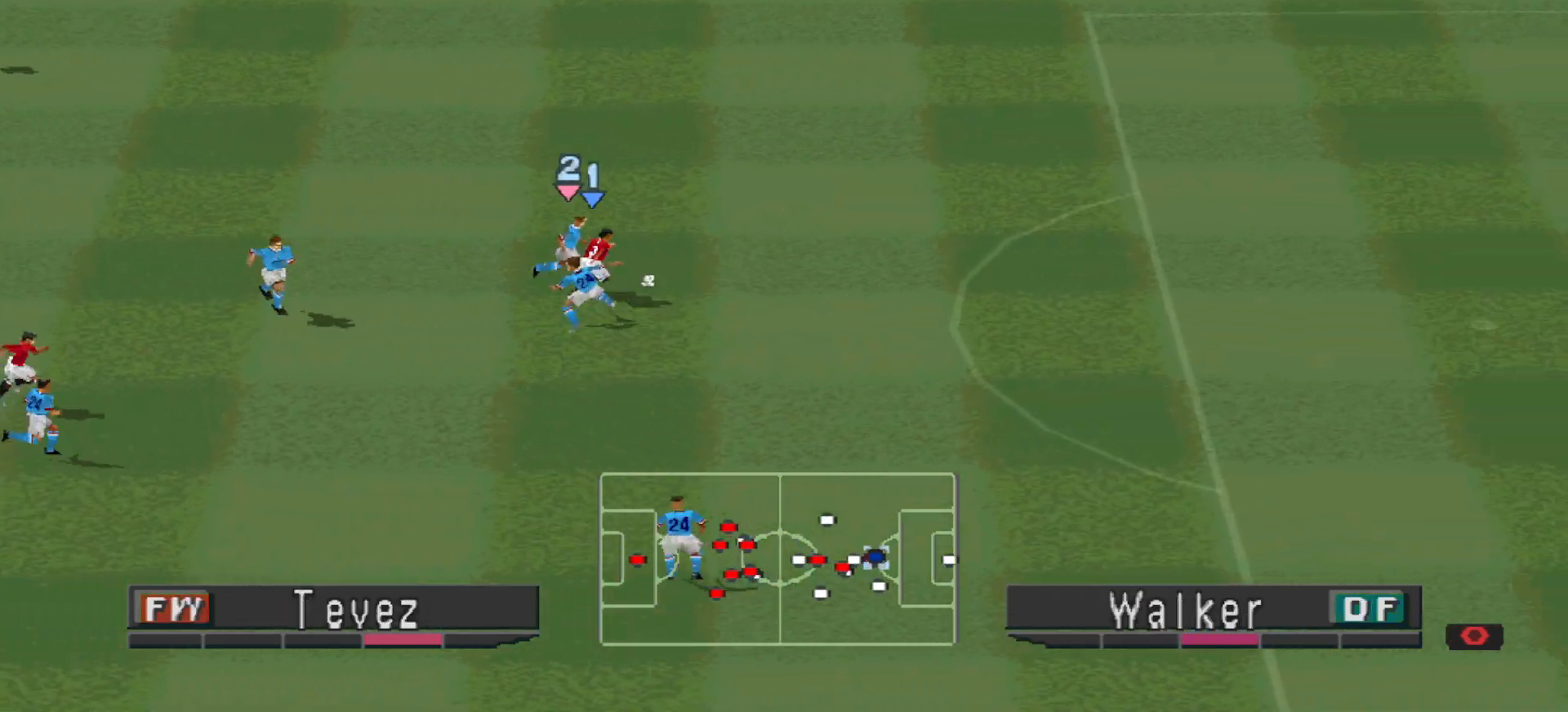
{"buttons": ["R1", "DPAD_UP", "DPAD_RIGHT"], "events": []}
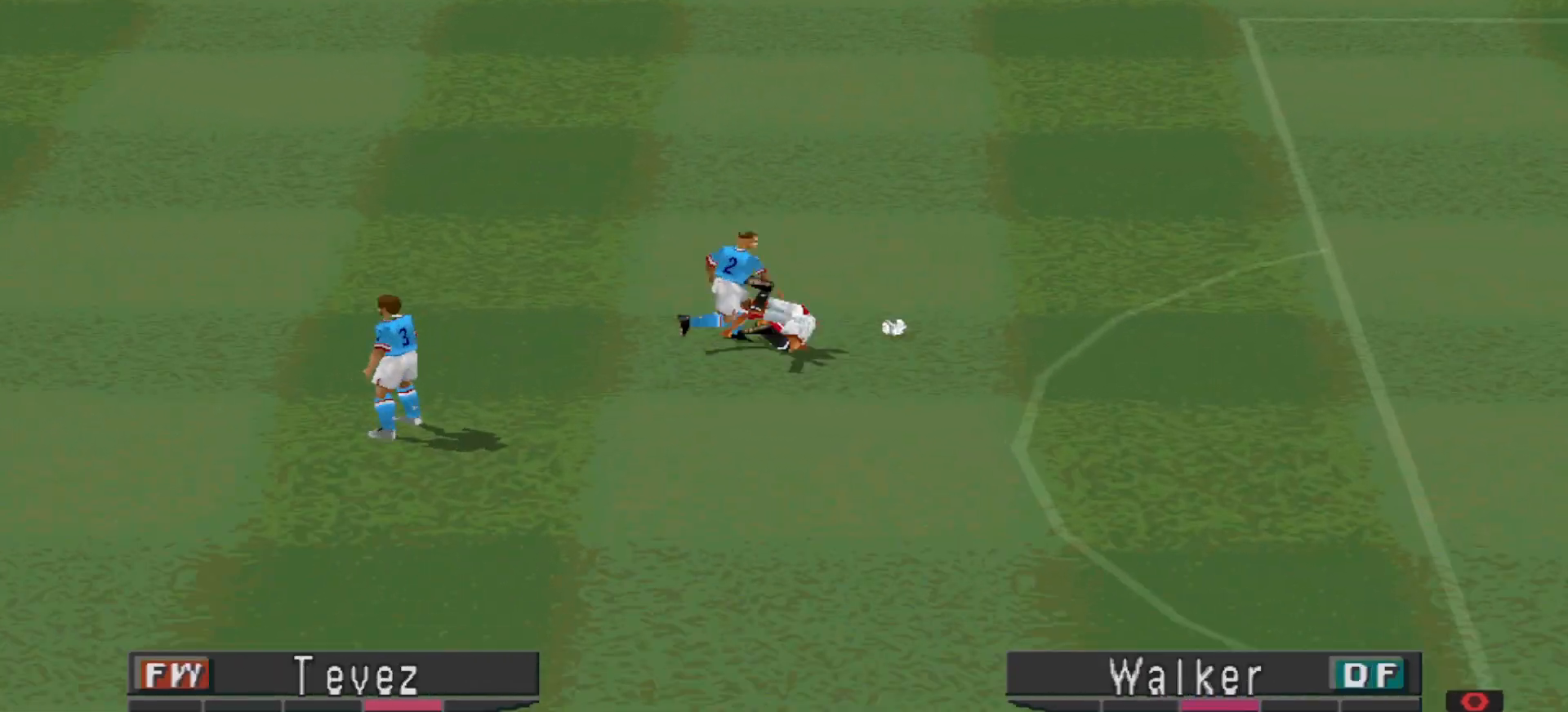
{"buttons": [], "events": [[233, "DPAD_UP", "up"], [267, "R1", "up"], [300, "DPAD_RIGHT", "up"]]}
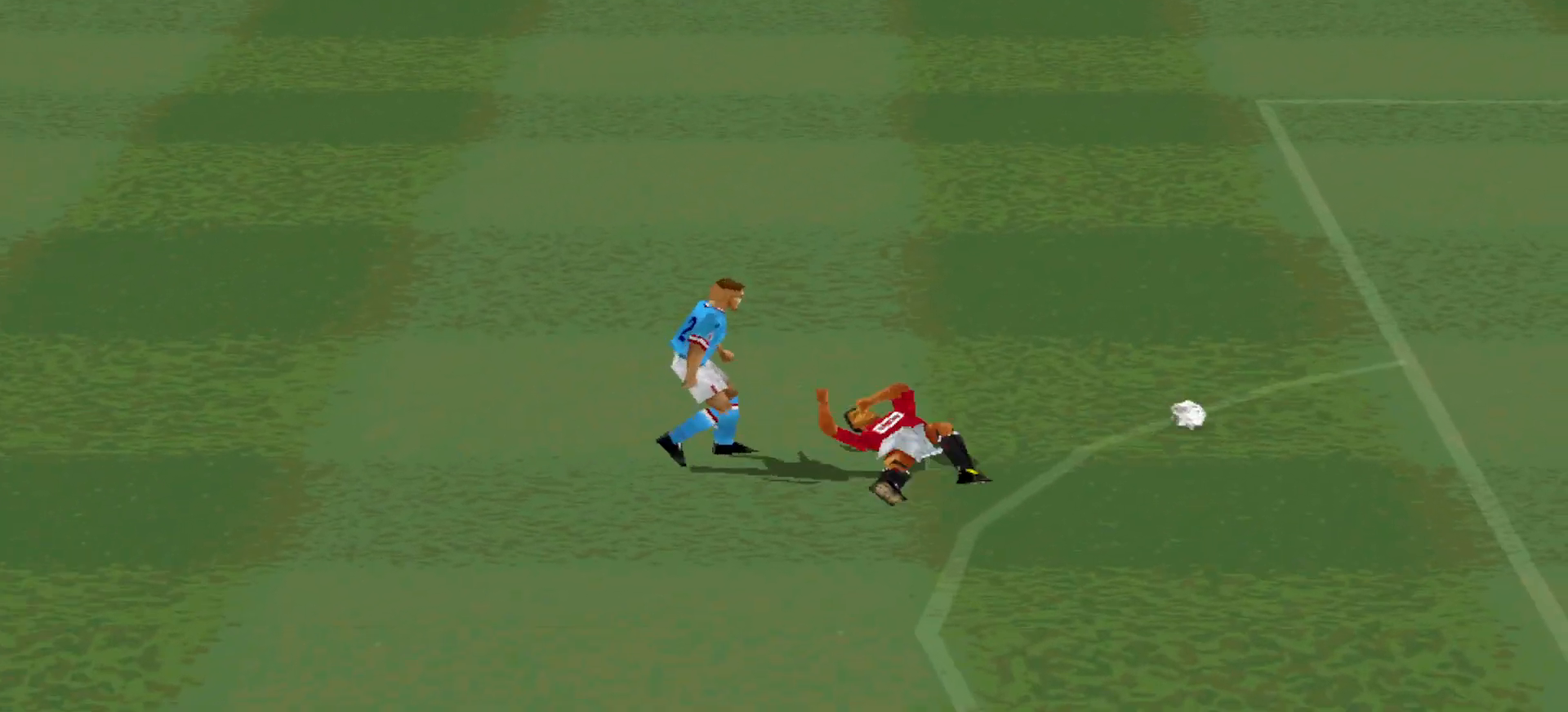
{"buttons": [], "events": []}
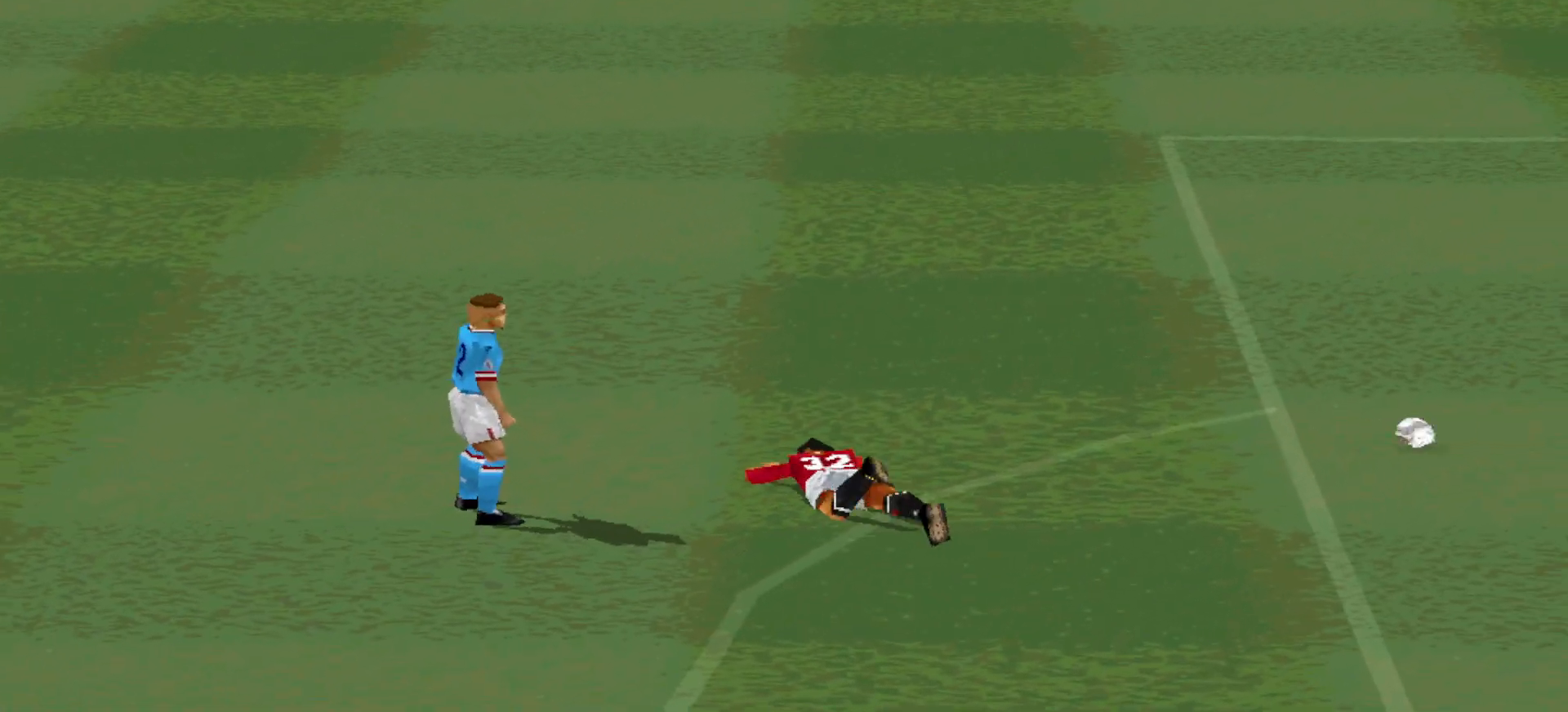
{"buttons": [], "events": []}
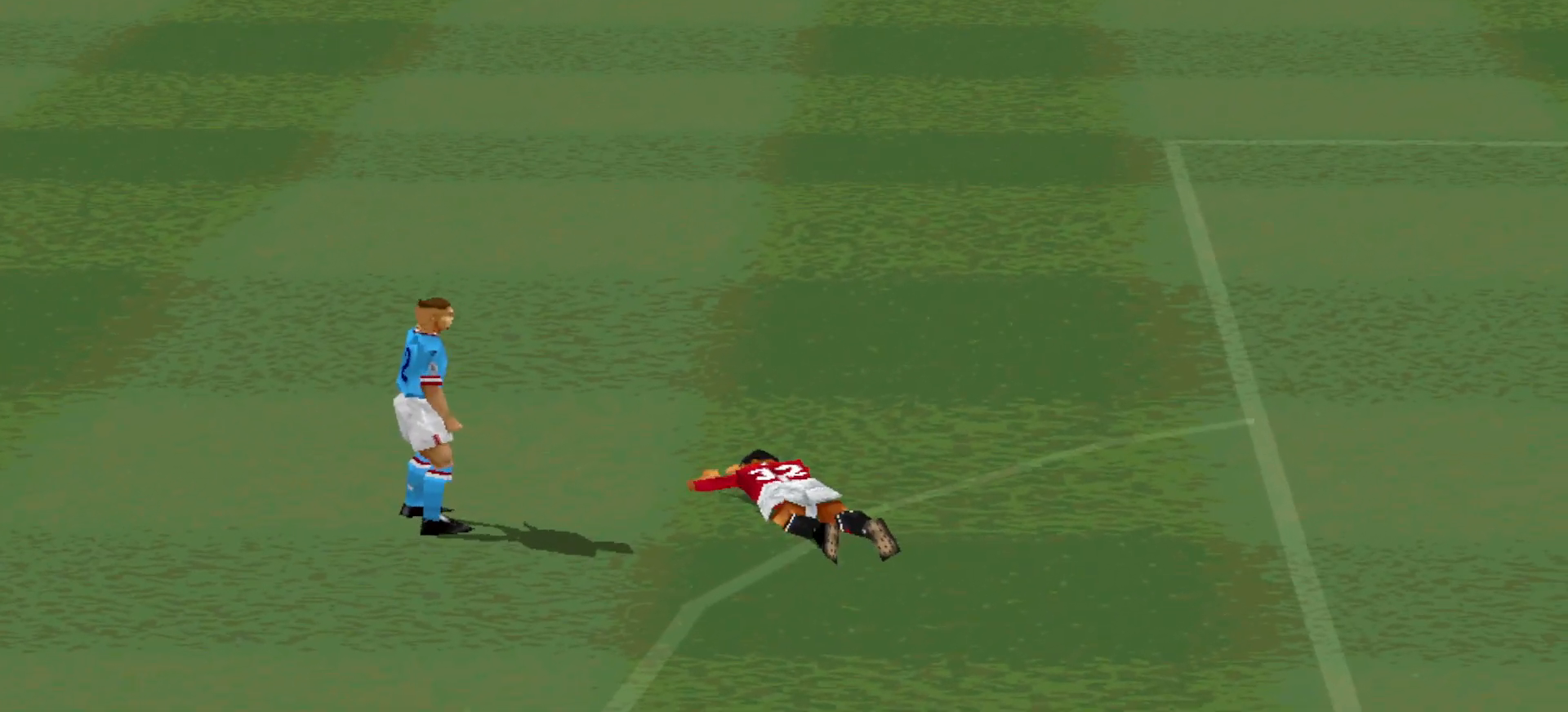
{"buttons": [], "events": []}
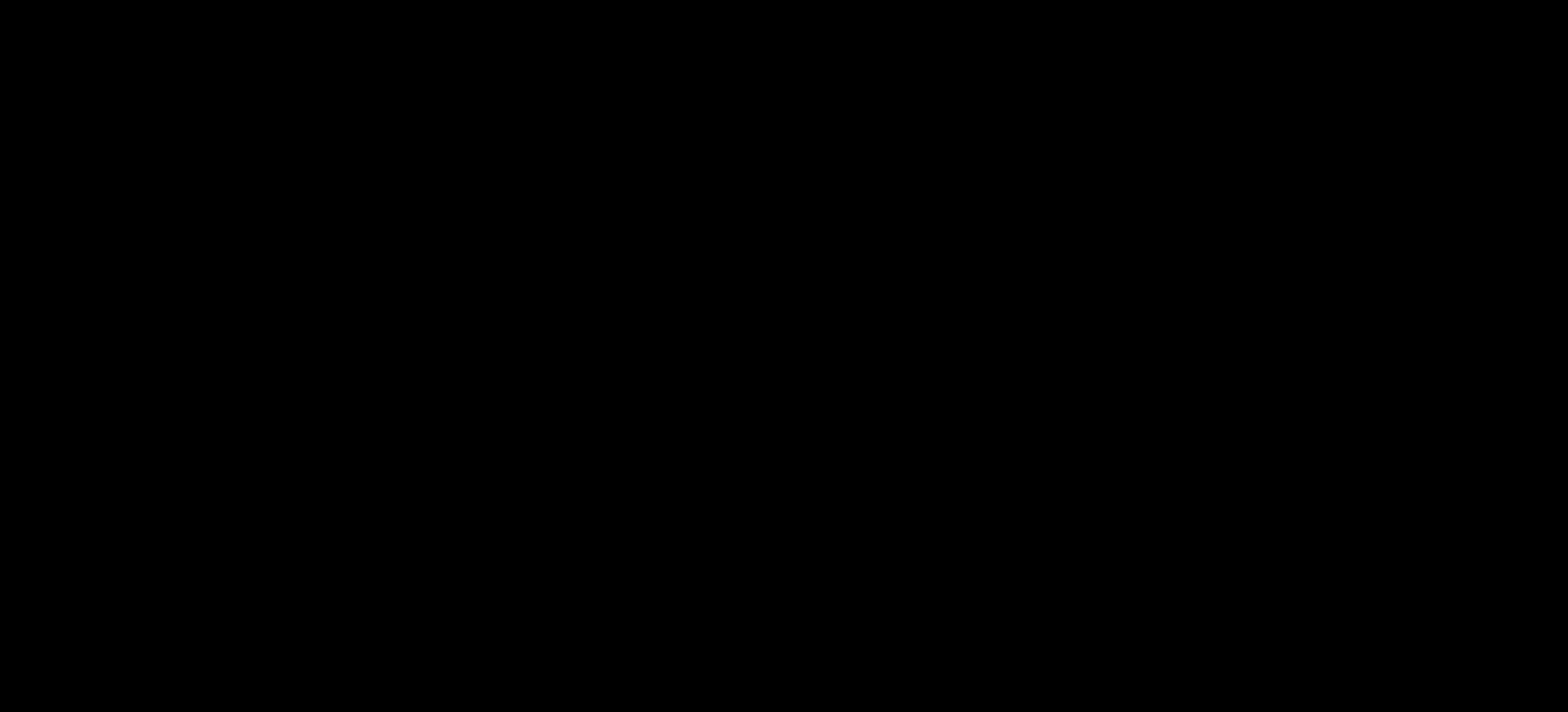
{"buttons": ["START"], "events": [[367, "START", "down"]]}
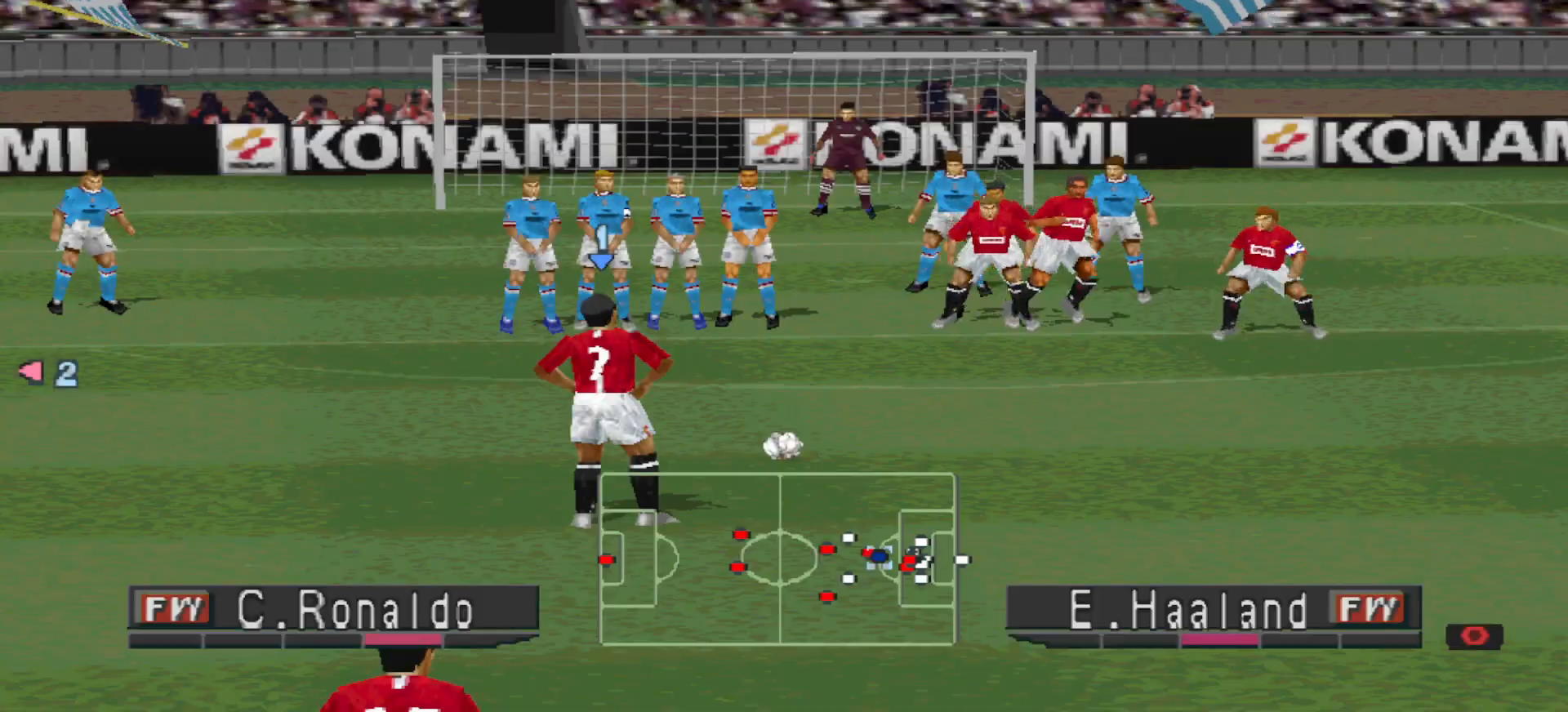
{"buttons": ["DPAD_DOWN"], "events": [[33, "START", "up"], [467, "DPAD_DOWN", "down"]]}
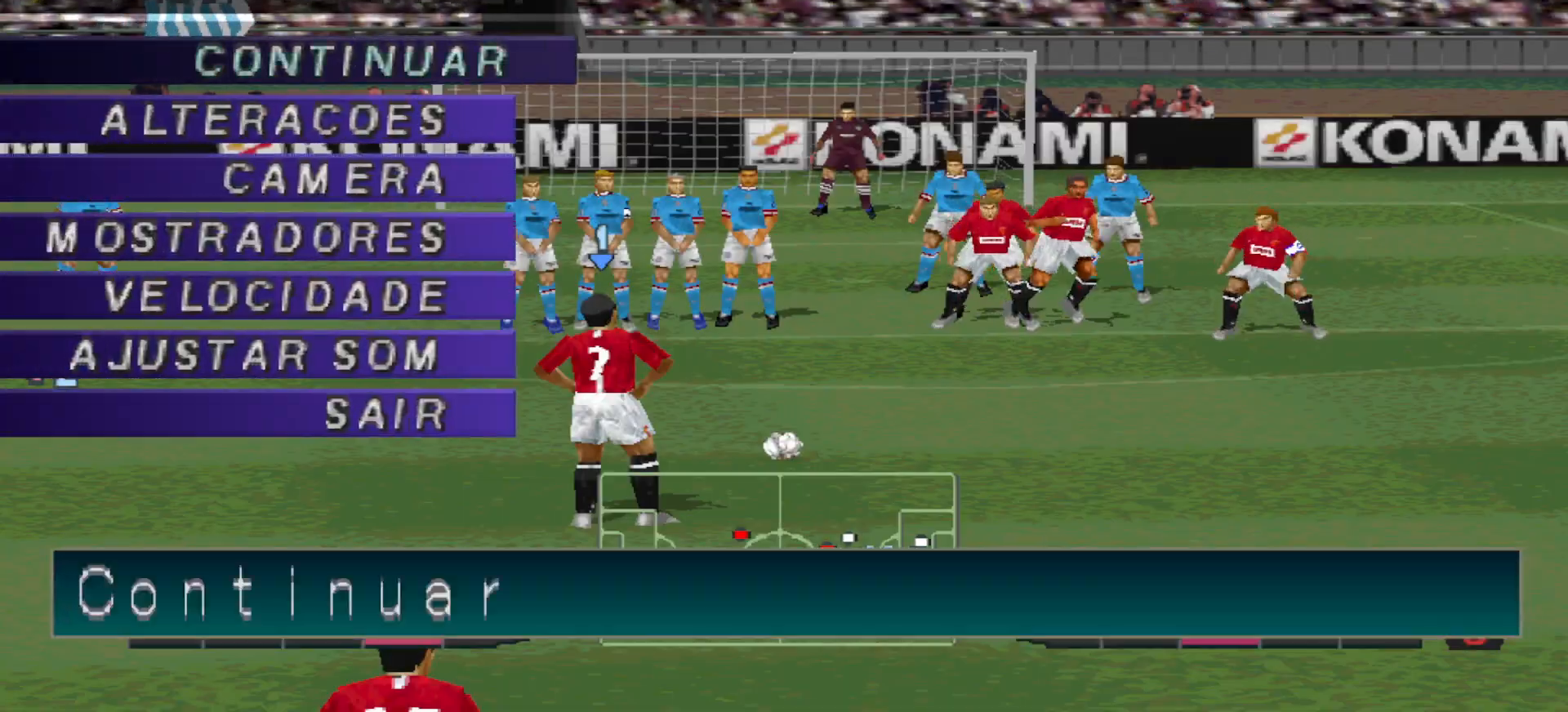
{"buttons": [], "events": [[133, "DPAD_DOWN", "up"], [233, "CIRCLE", "down"], [433, "CIRCLE", "up"]]}
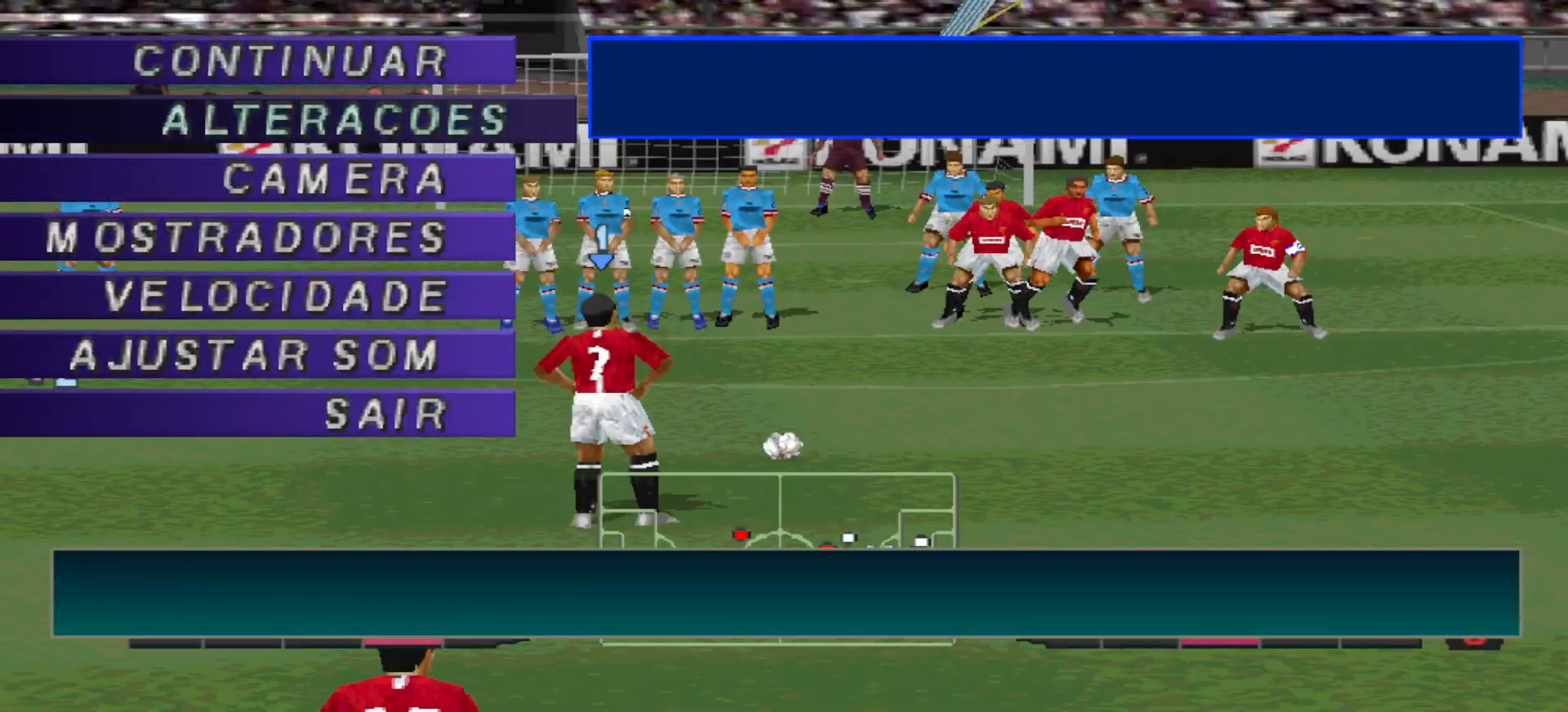
{"buttons": [], "events": [[67, "CIRCLE", "down"], [233, "CIRCLE", "up"]]}
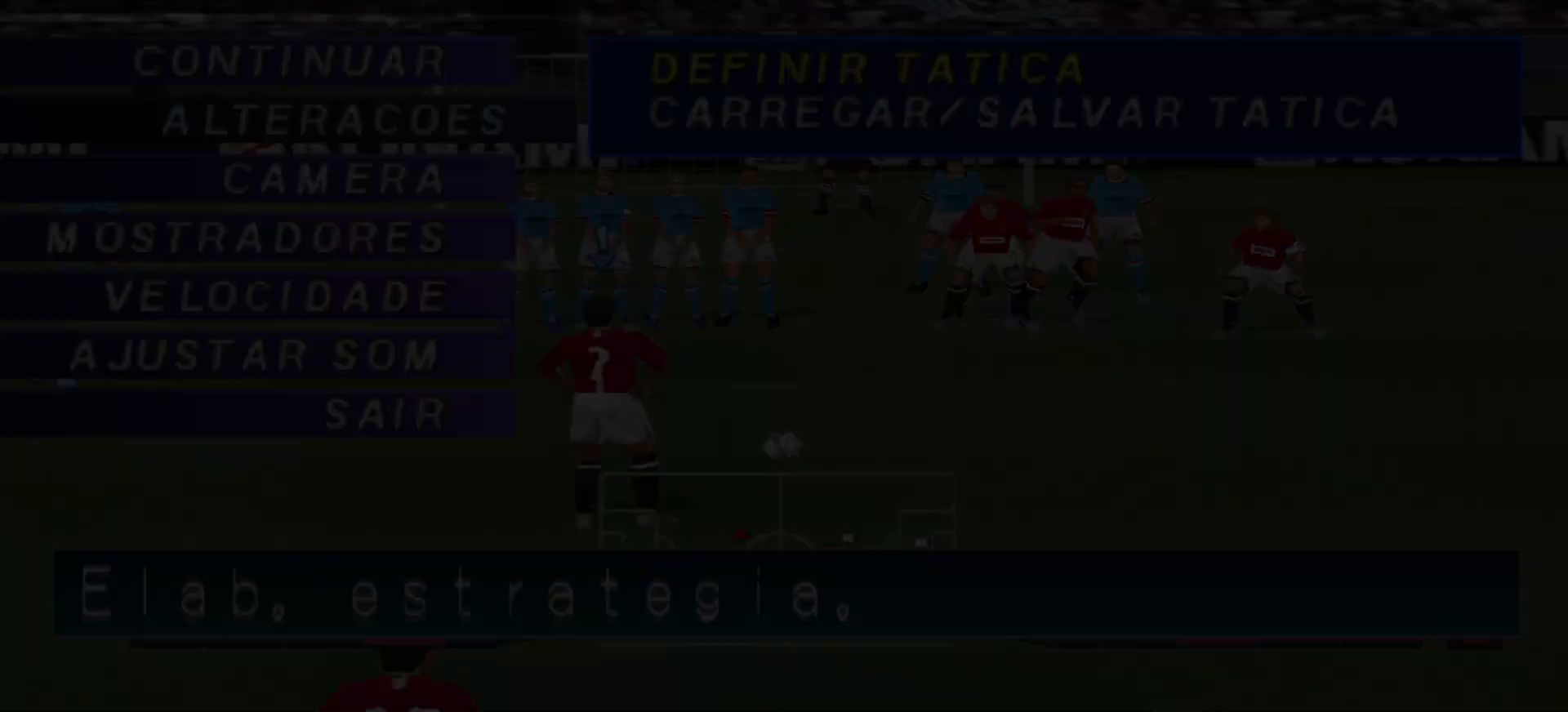
{"buttons": [], "events": []}
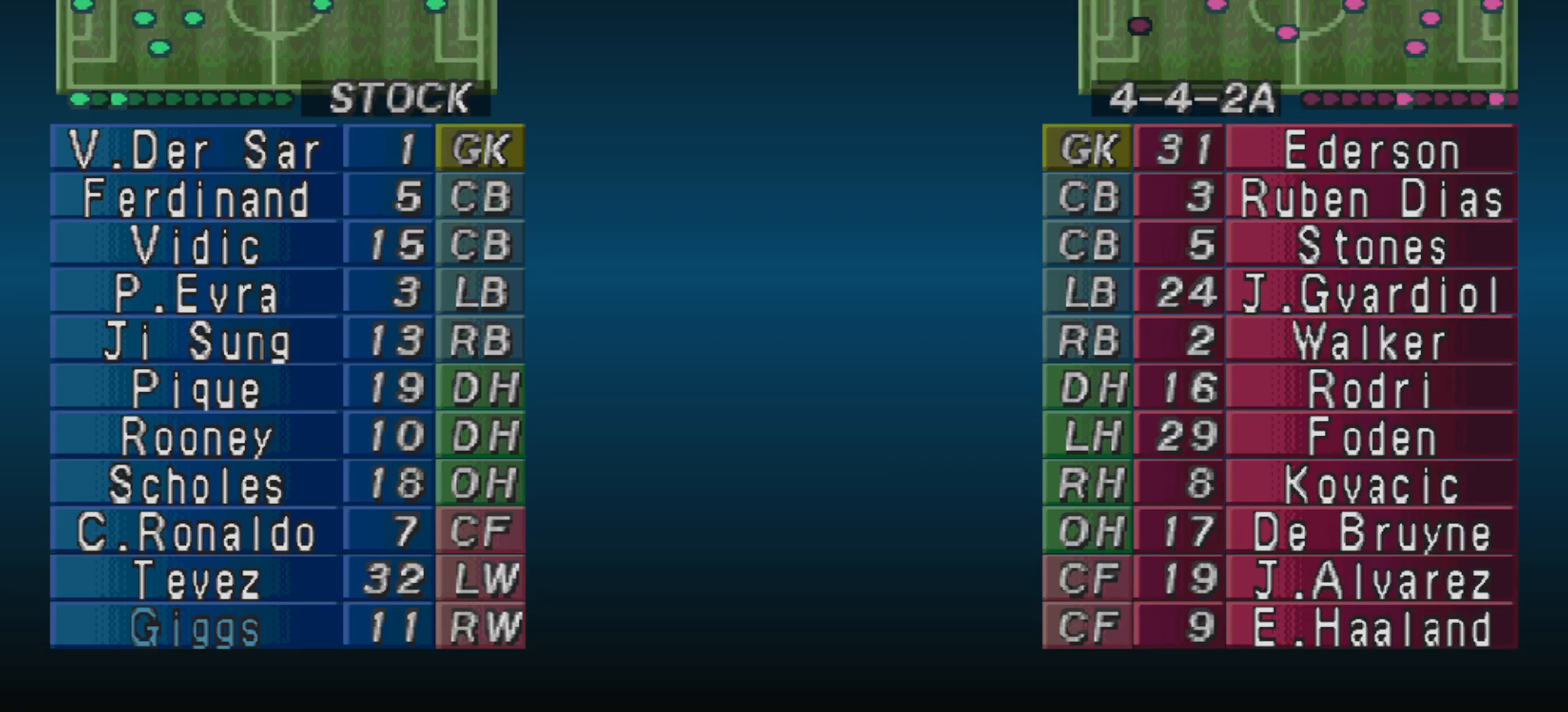
{"buttons": [], "events": [[100, "DPAD_DOWN", "down"], [200, "DPAD_DOWN", "up"], [300, "DPAD_DOWN", "down"], [400, "DPAD_DOWN", "up"]]}
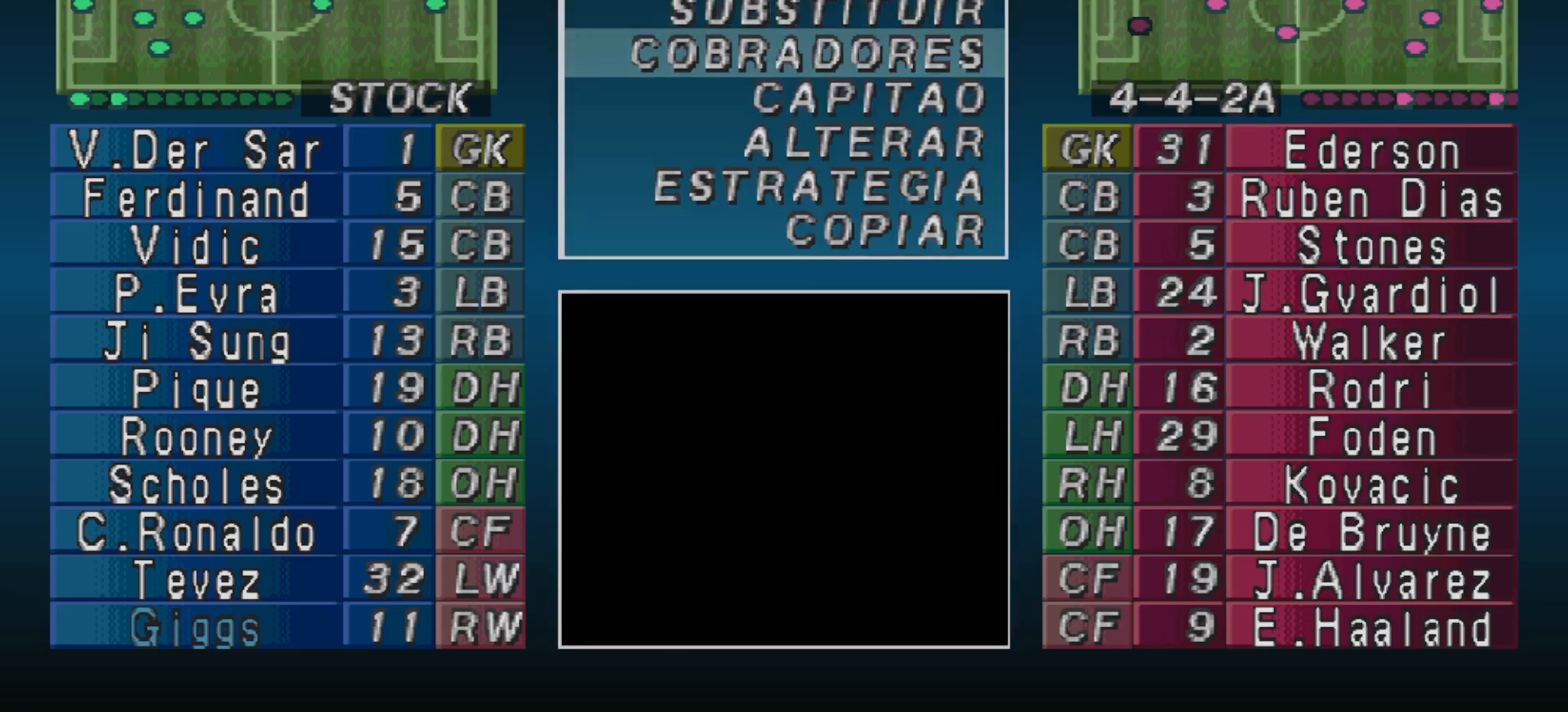
{"buttons": ["CIRCLE"], "events": [[33, "DPAD_DOWN", "down"], [100, "DPAD_DOWN", "up"], [200, "DPAD_DOWN", "down"], [300, "DPAD_DOWN", "up"], [400, "CIRCLE", "down"]]}
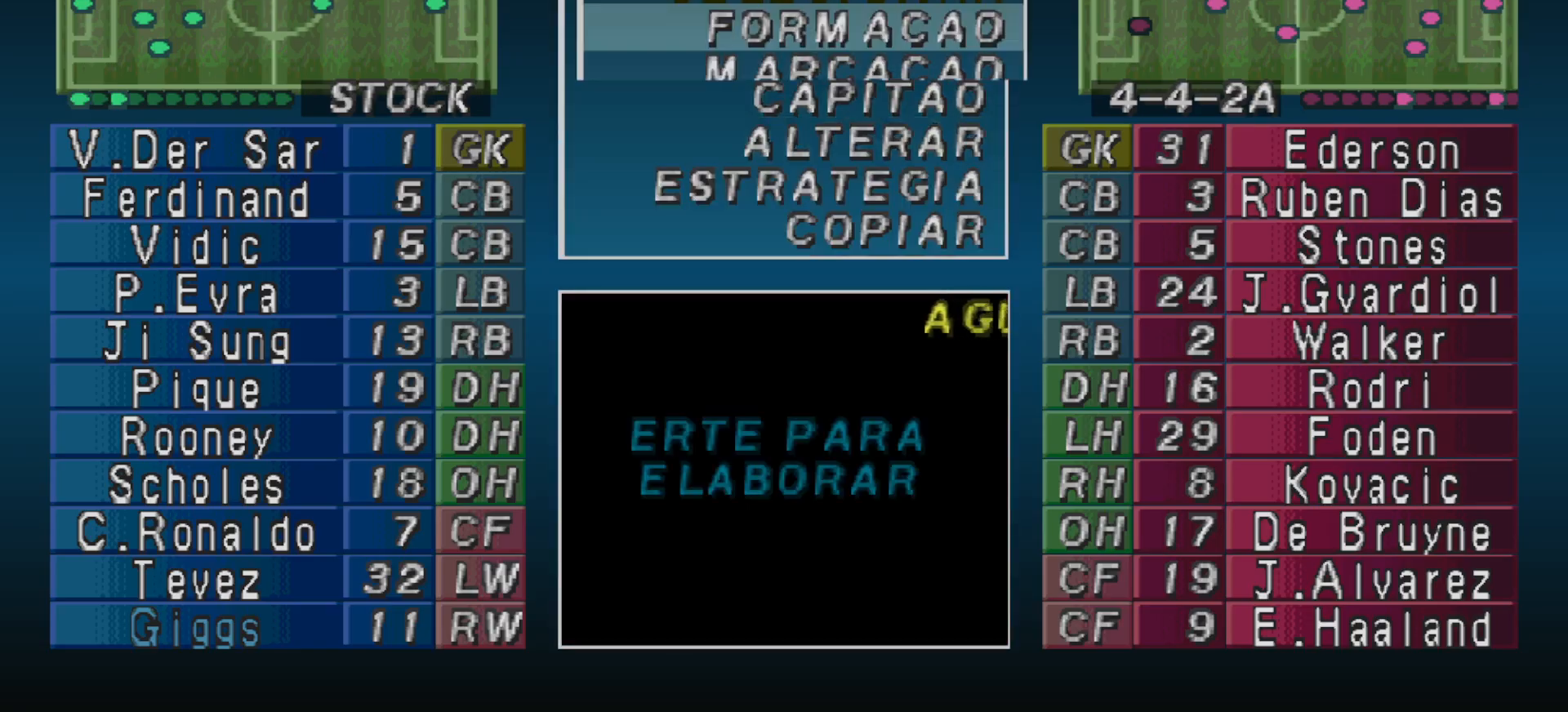
{"buttons": [], "events": [[33, "CIRCLE", "up"]]}
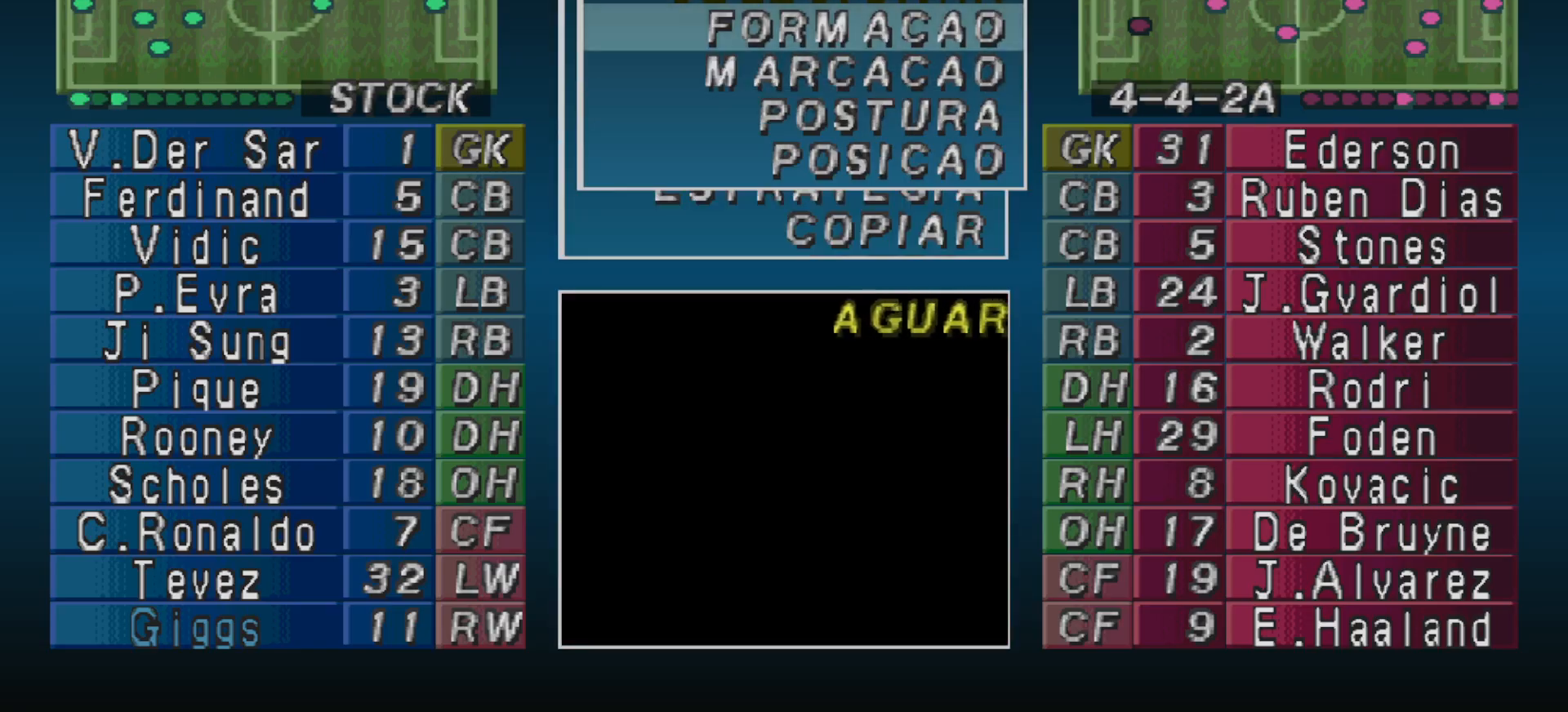
{"buttons": [], "events": []}
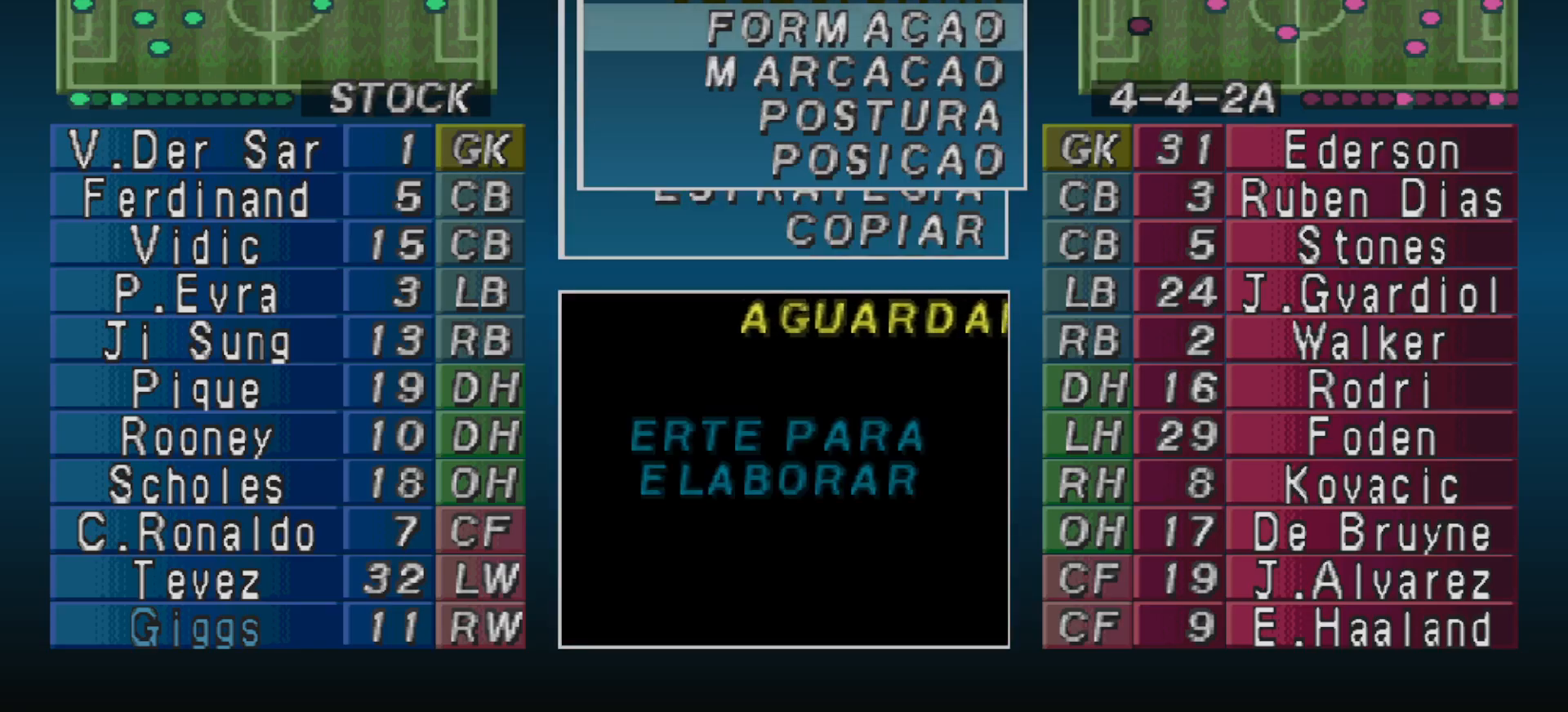
{"buttons": [], "events": []}
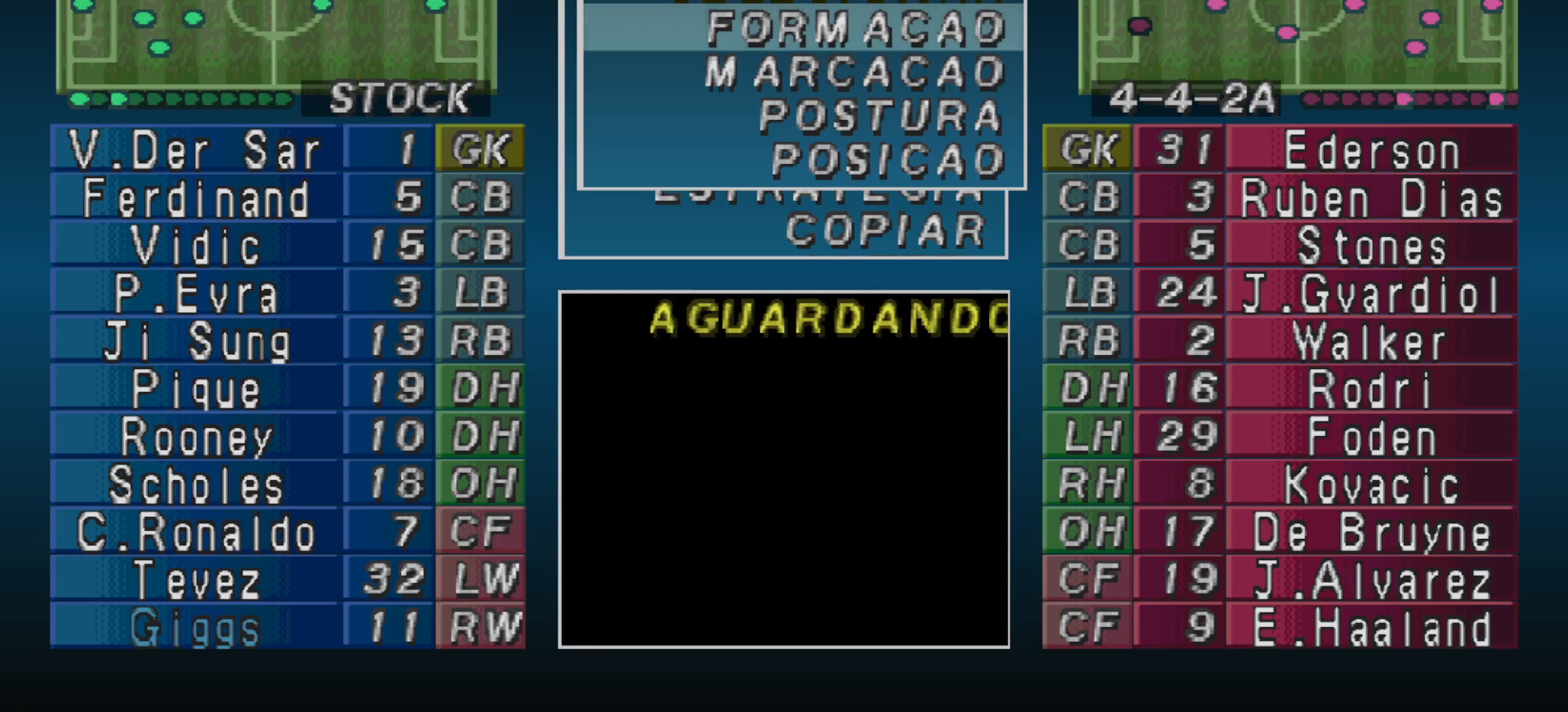
{"buttons": [], "events": []}
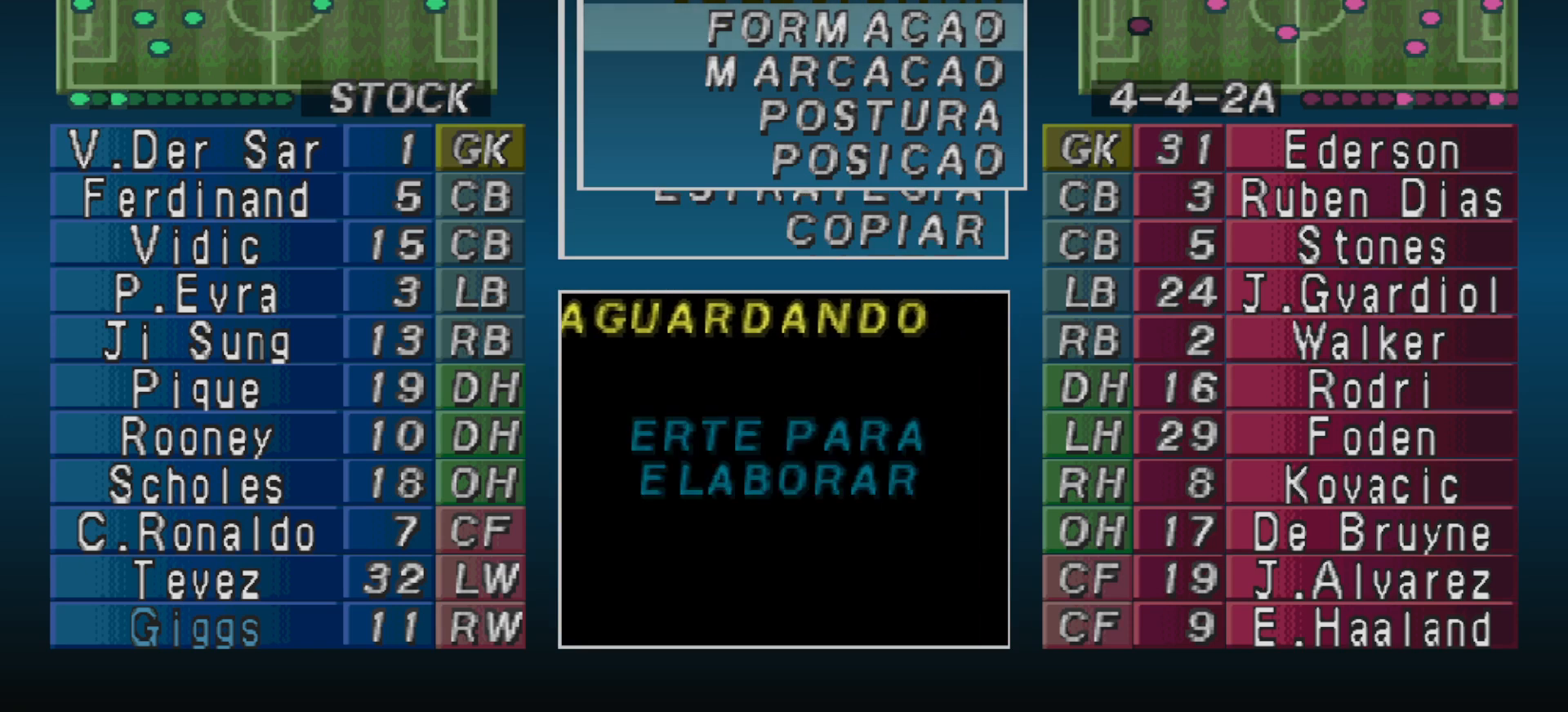
{"buttons": [], "events": []}
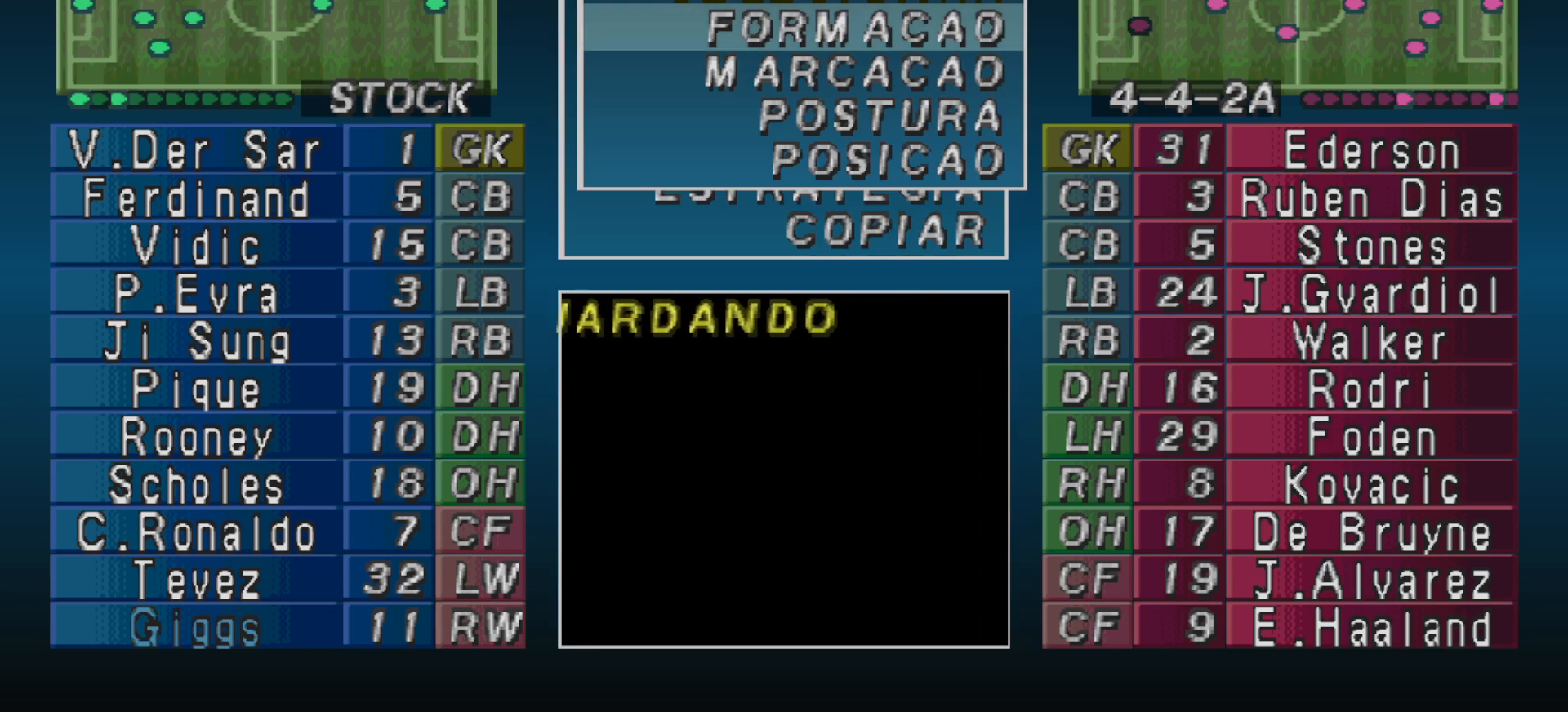
{"buttons": [], "events": []}
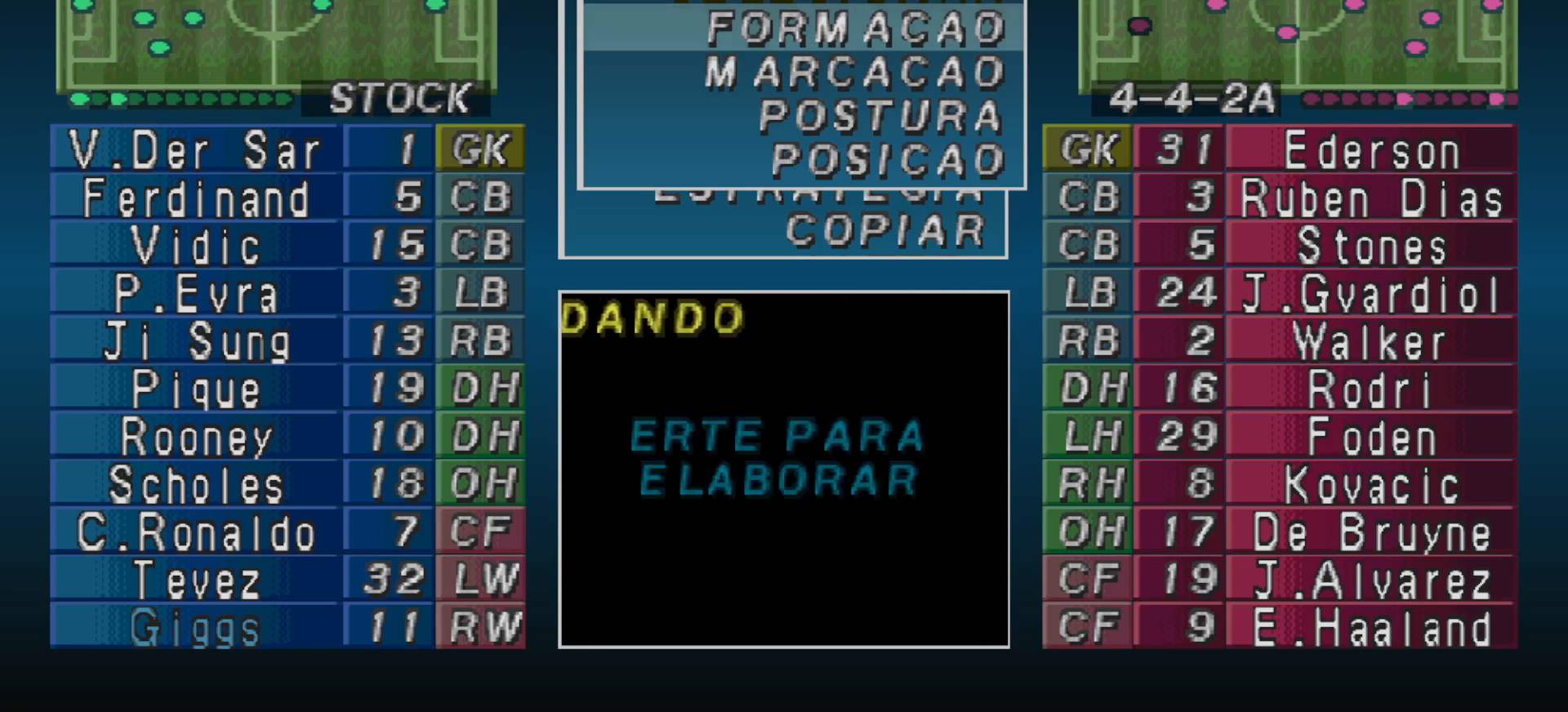
{"buttons": [], "events": [[67, "DPAD_DOWN", "down"], [200, "DPAD_DOWN", "up"], [300, "DPAD_DOWN", "down"], [400, "DPAD_DOWN", "up"]]}
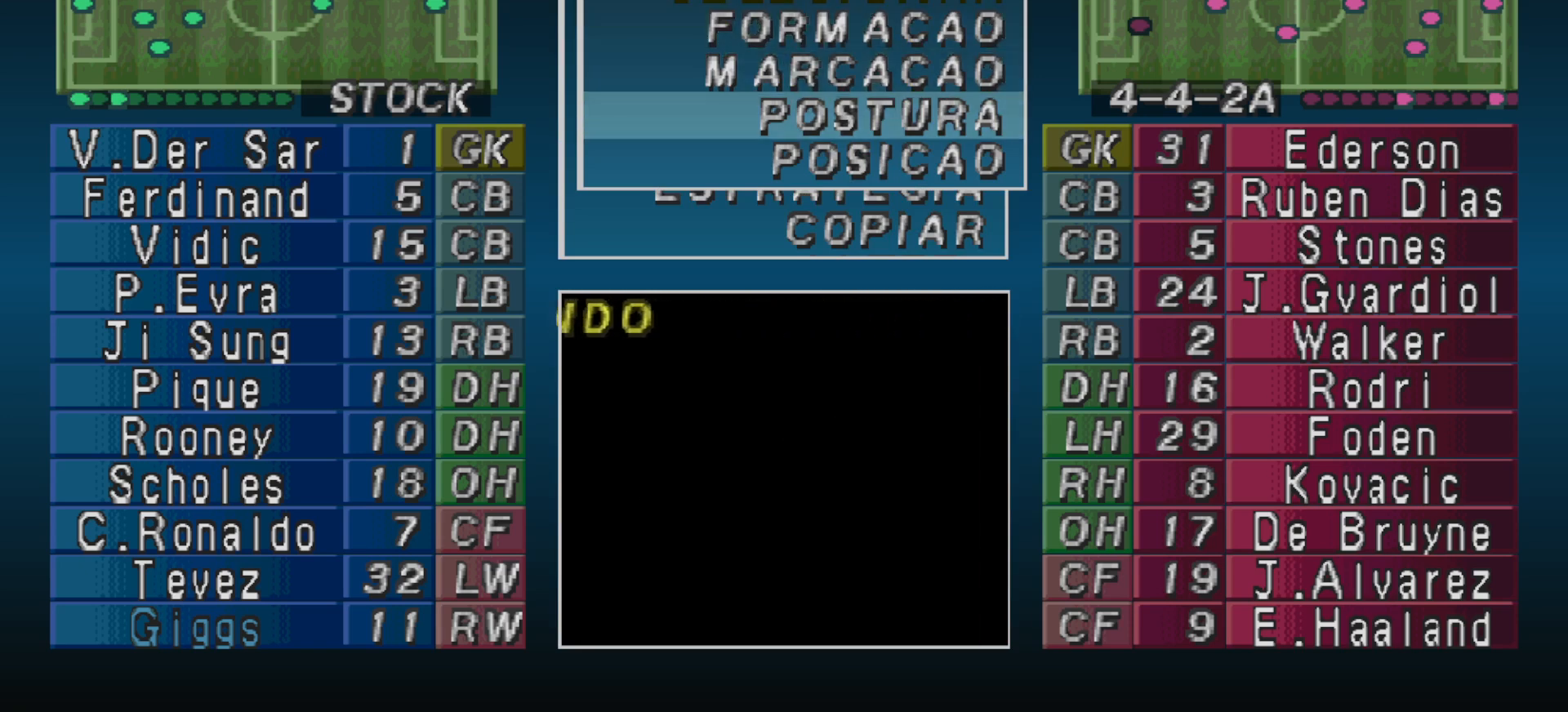
{"buttons": [], "events": [[300, "CIRCLE", "down"], [433, "CIRCLE", "up"]]}
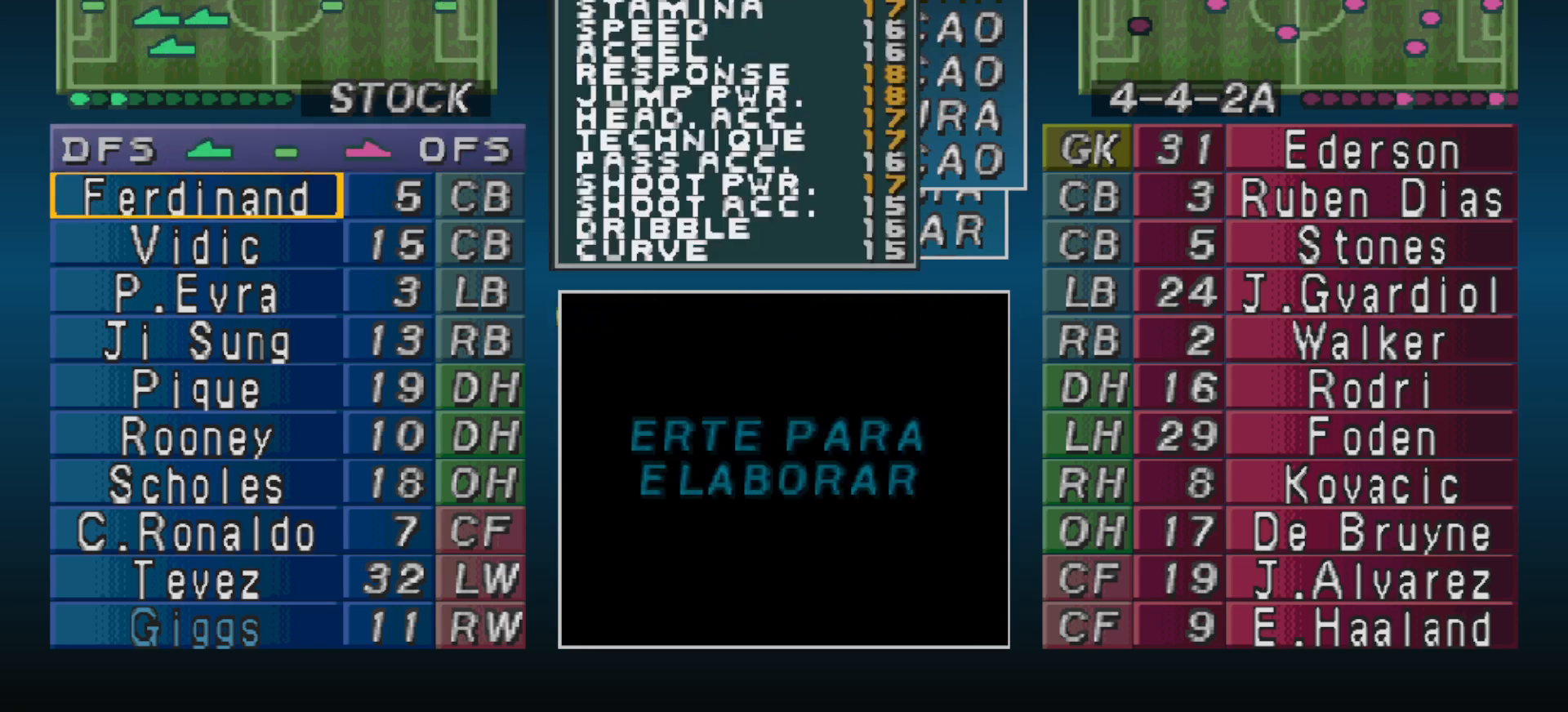
{"buttons": [], "events": []}
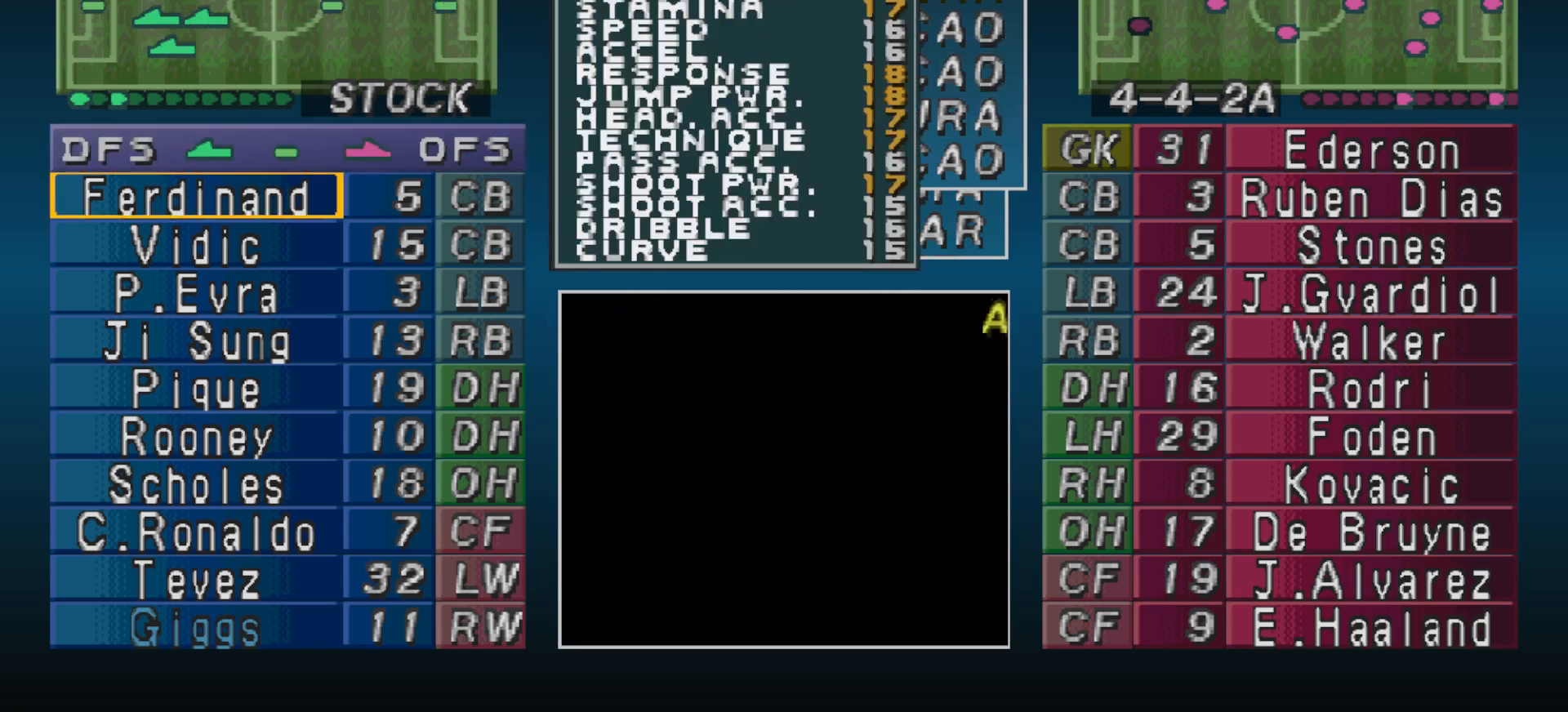
{"buttons": [], "events": [[167, "CROSS", "down"], [300, "CROSS", "up"]]}
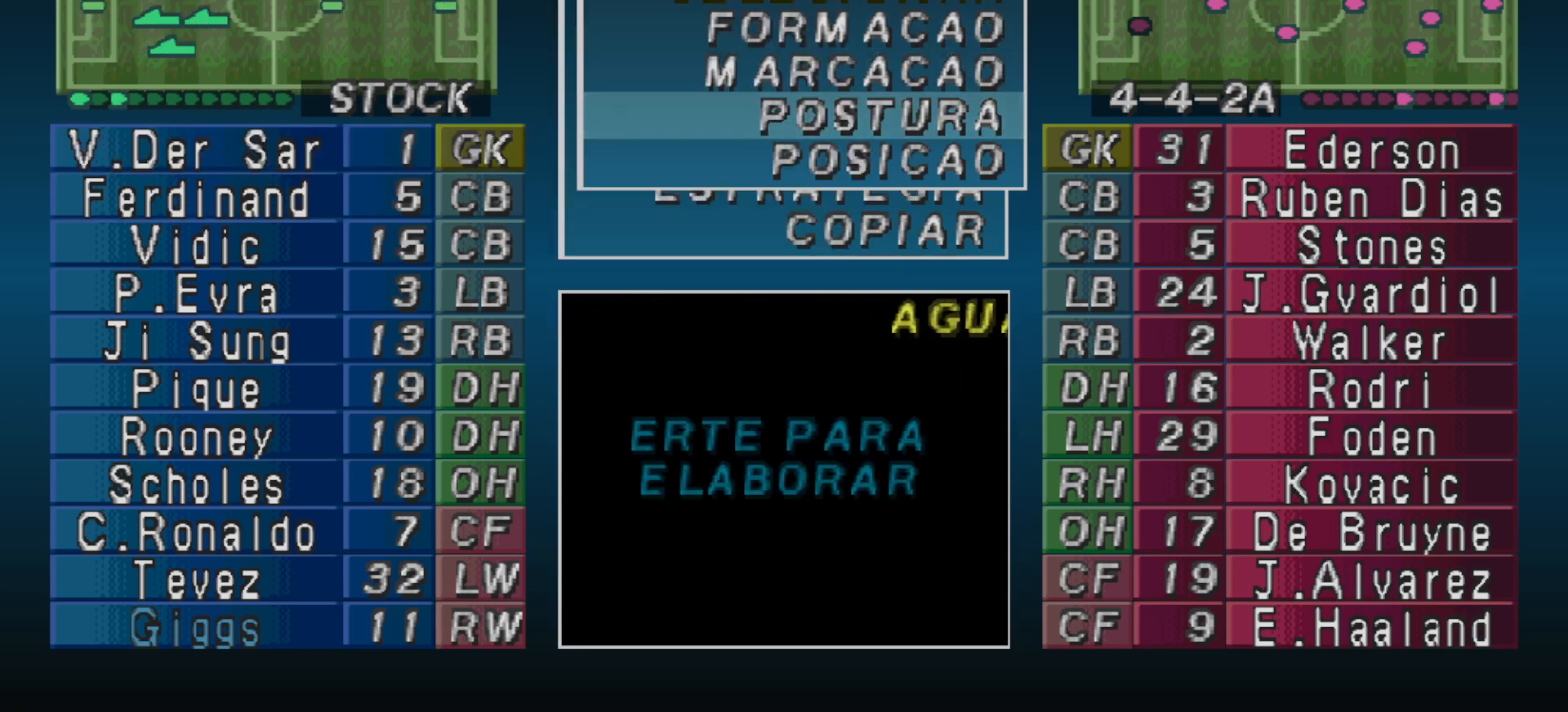
{"buttons": ["CIRCLE"], "events": [[133, "DPAD_UP", "down"], [300, "DPAD_UP", "up"], [367, "DPAD_UP", "down"], [433, "DPAD_UP", "up"], [467, "CIRCLE", "down"]]}
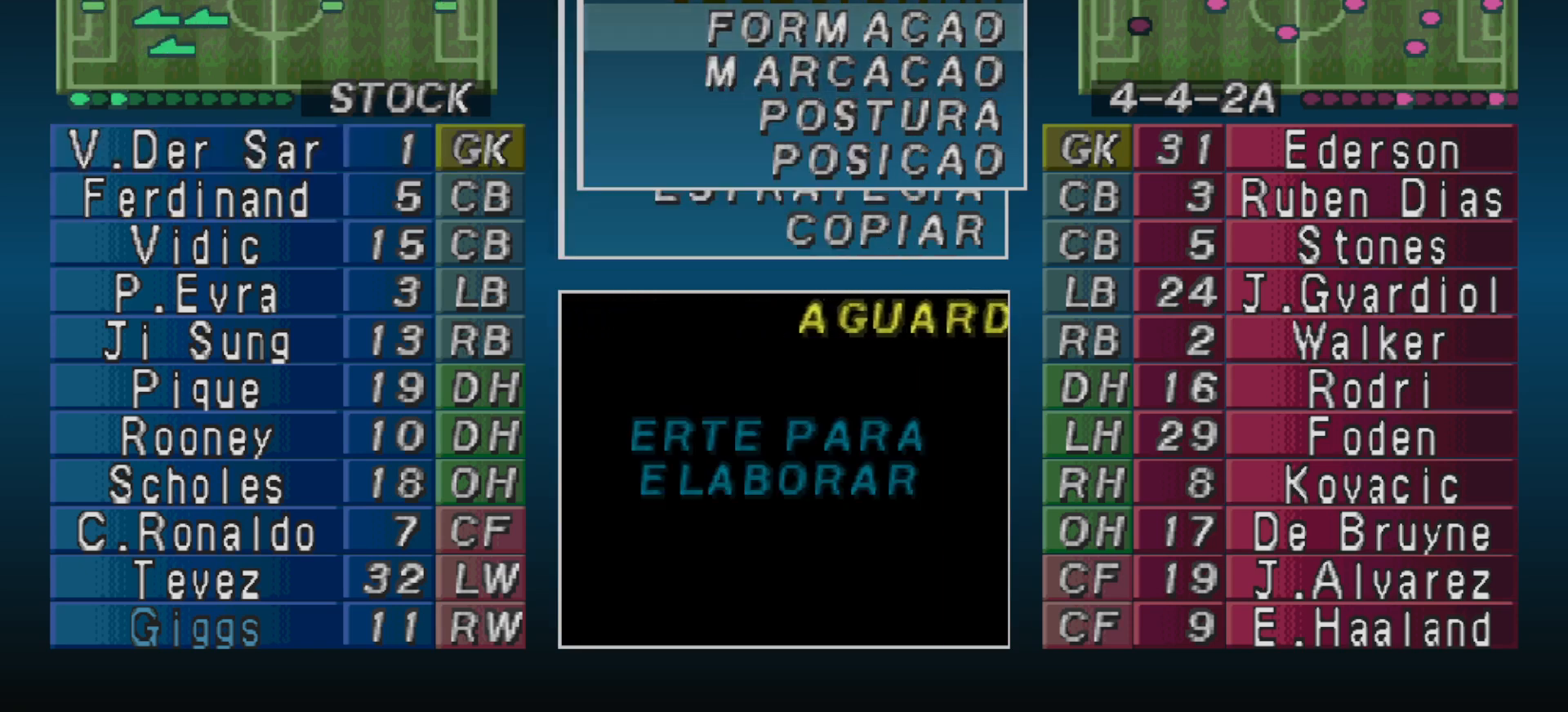
{"buttons": [], "events": [[167, "CIRCLE", "up"]]}
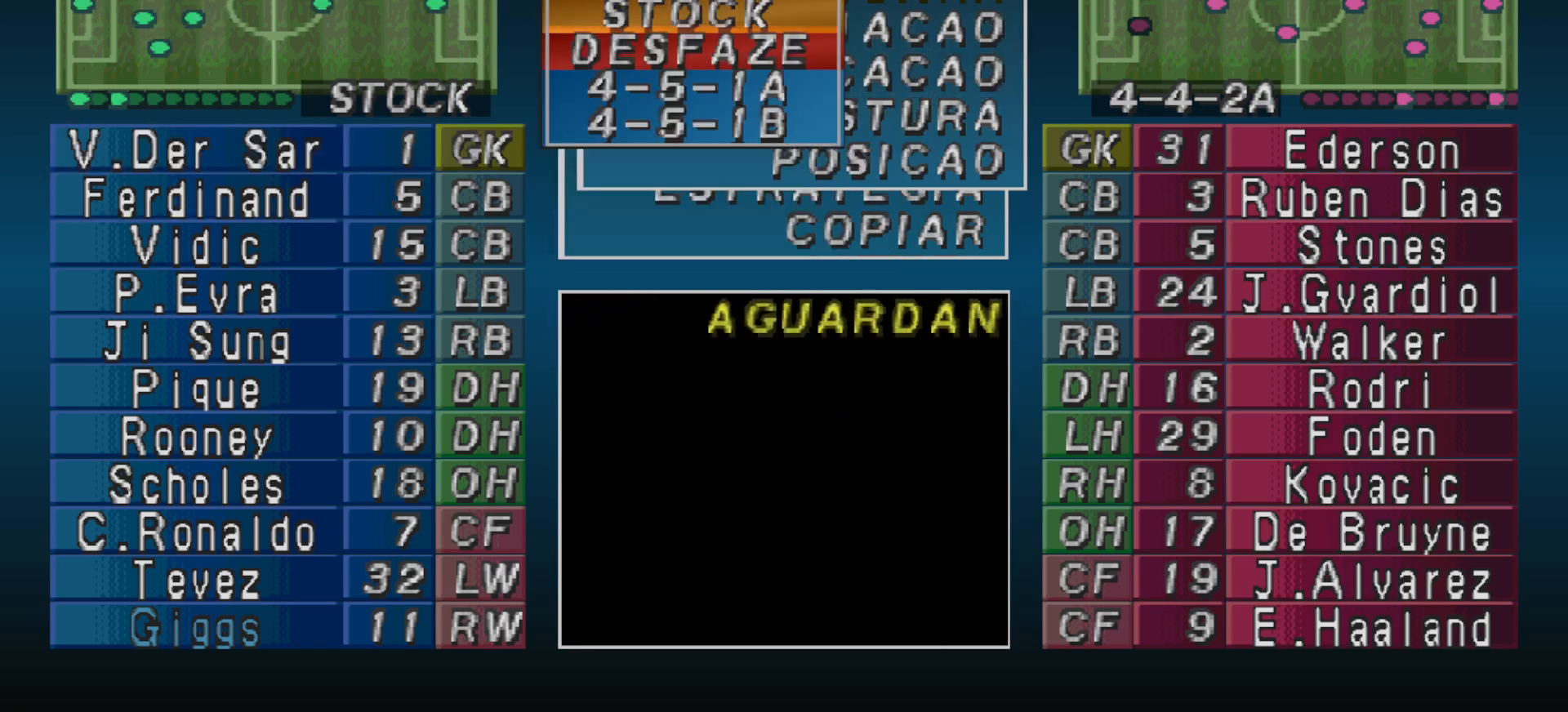
{"buttons": ["DPAD_DOWN"], "events": [[167, "DPAD_DOWN", "down"], [233, "DPAD_DOWN", "up"], [367, "DPAD_DOWN", "down"], [433, "DPAD_DOWN", "up"], [467, "DPAD_DOWN", "down"]]}
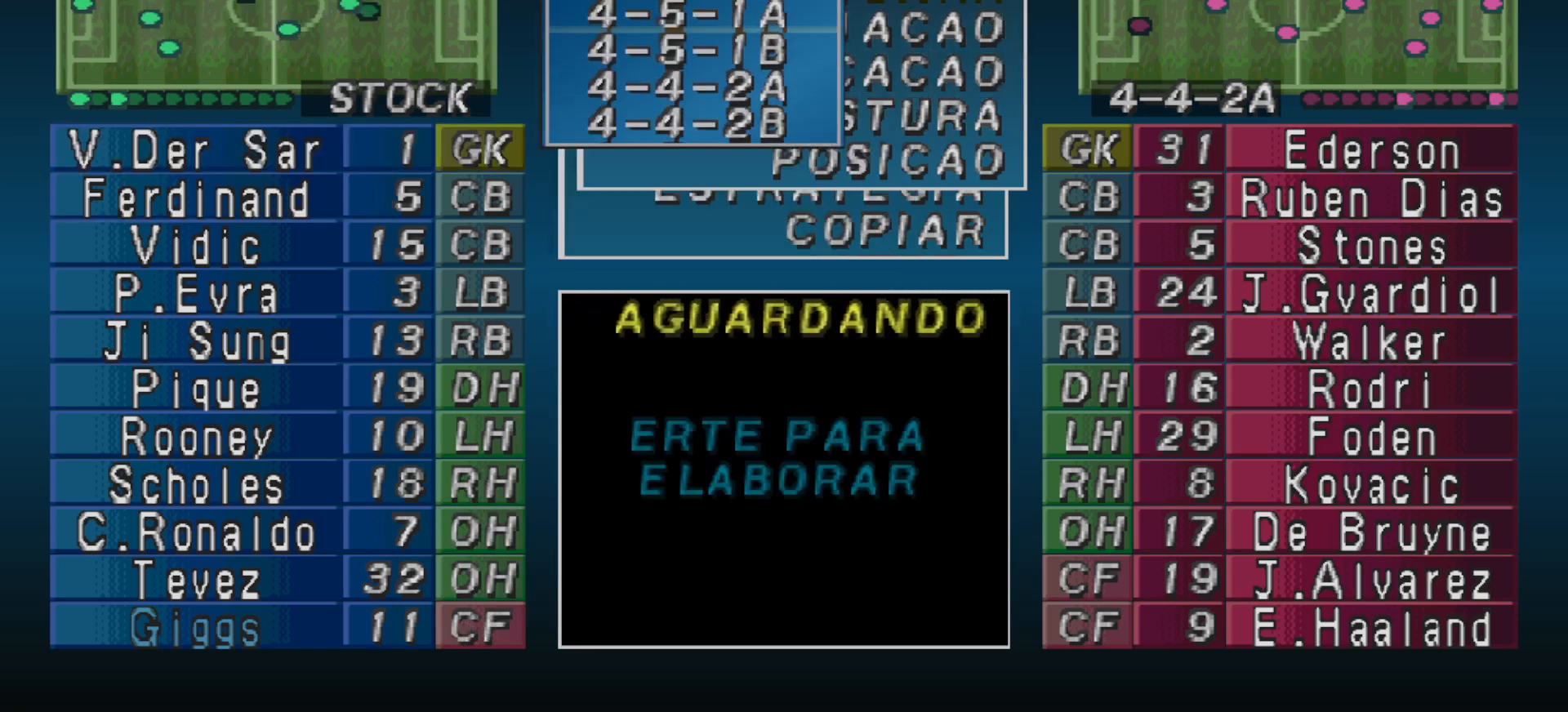
{"buttons": [], "events": [[67, "DPAD_DOWN", "up"], [167, "DPAD_DOWN", "down"], [233, "DPAD_DOWN", "up"], [333, "DPAD_DOWN", "down"], [400, "DPAD_DOWN", "up"]]}
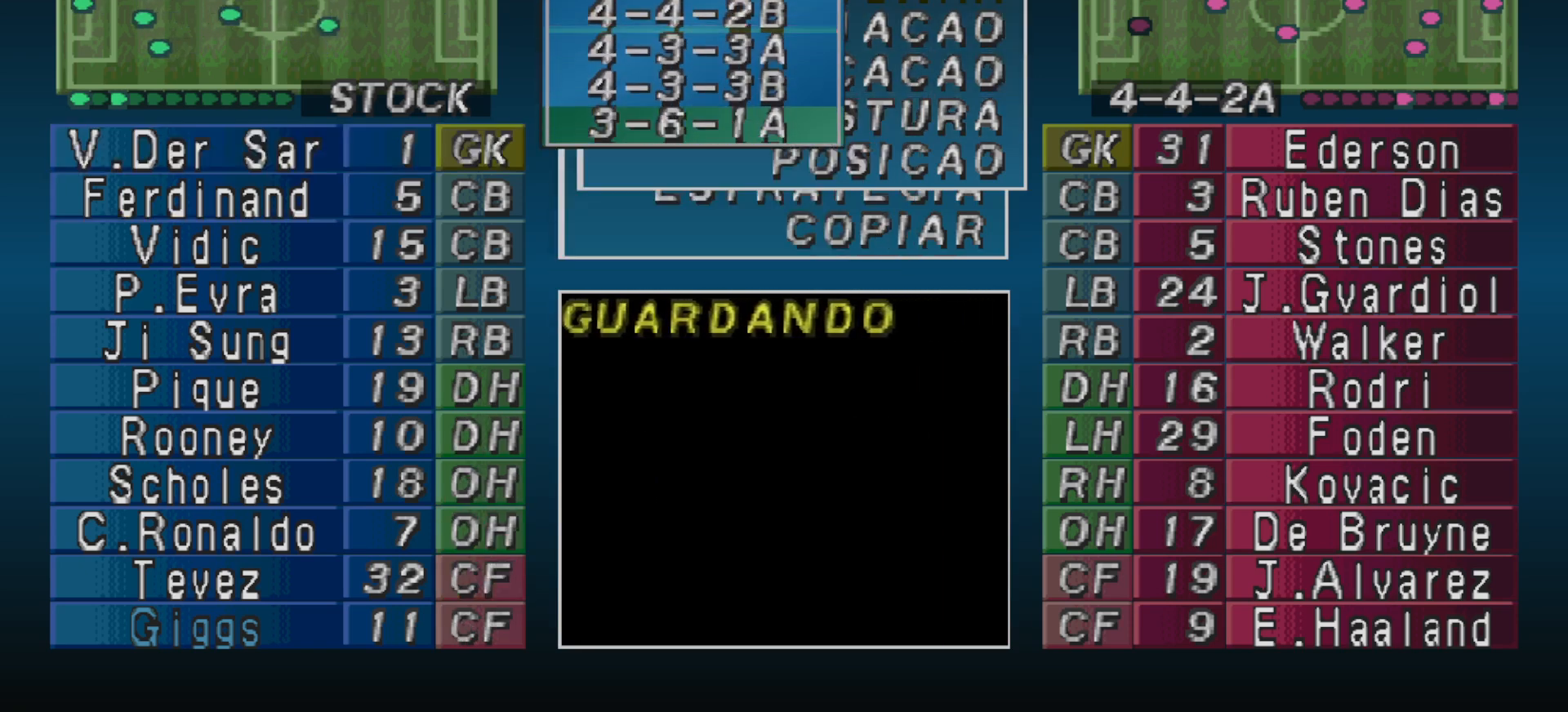
{"buttons": [], "events": [[367, "DPAD_DOWN", "down"], [467, "DPAD_DOWN", "up"]]}
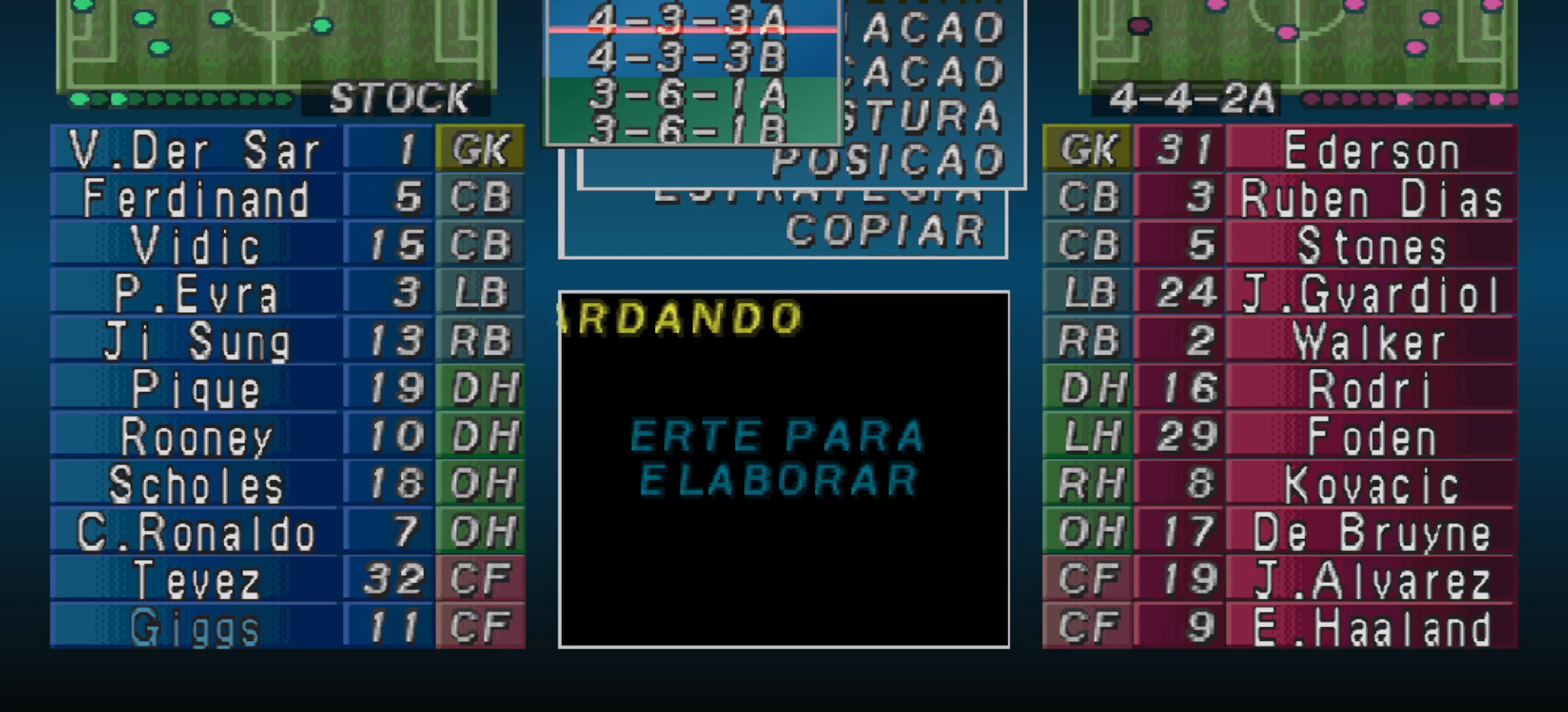
{"buttons": [], "events": [[267, "DPAD_DOWN", "down"], [333, "DPAD_DOWN", "up"]]}
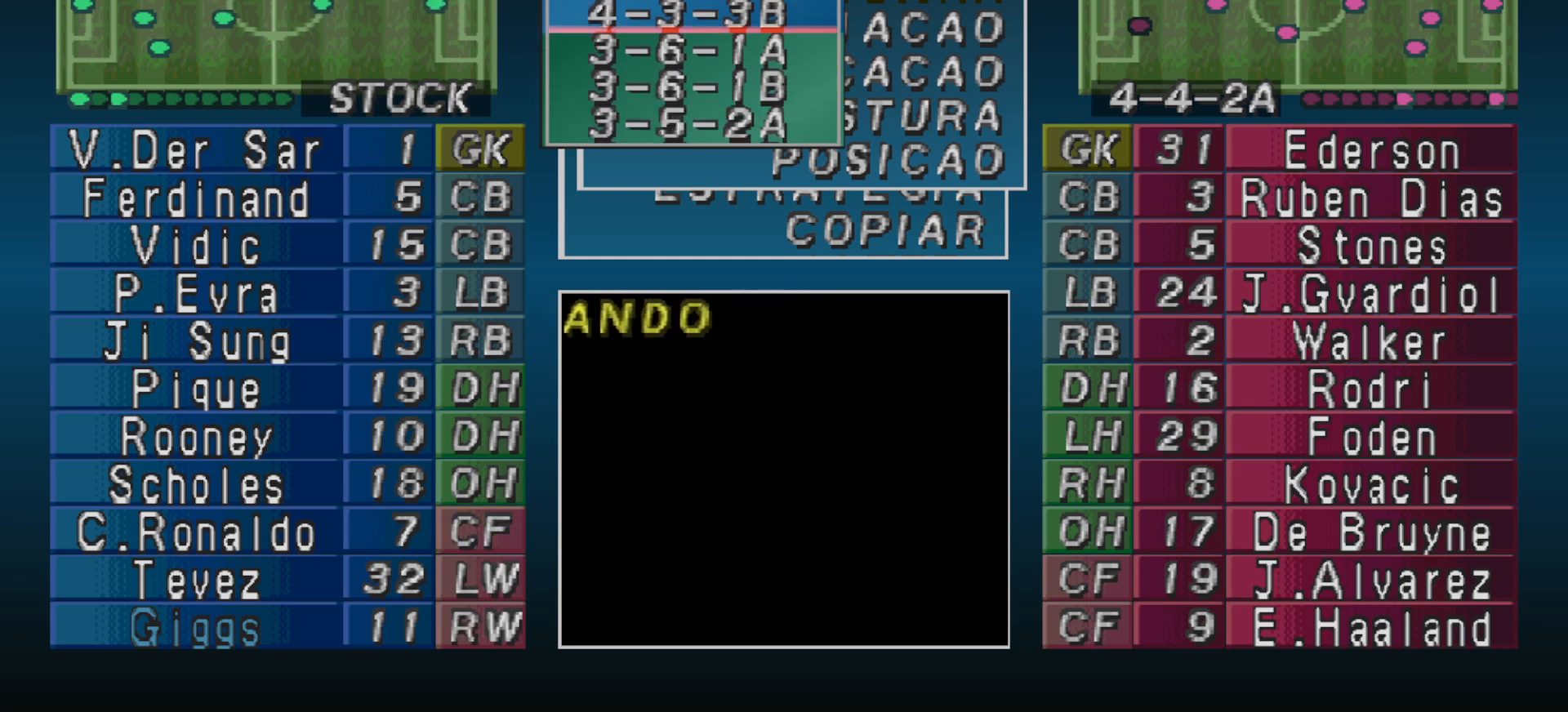
{"buttons": ["DPAD_DOWN"], "events": [[67, "DPAD_DOWN", "down"], [133, "DPAD_DOWN", "up"], [233, "DPAD_DOWN", "down"], [300, "DPAD_DOWN", "up"], [367, "DPAD_DOWN", "down"], [433, "DPAD_DOWN", "up"], [500, "DPAD_DOWN", "down"]]}